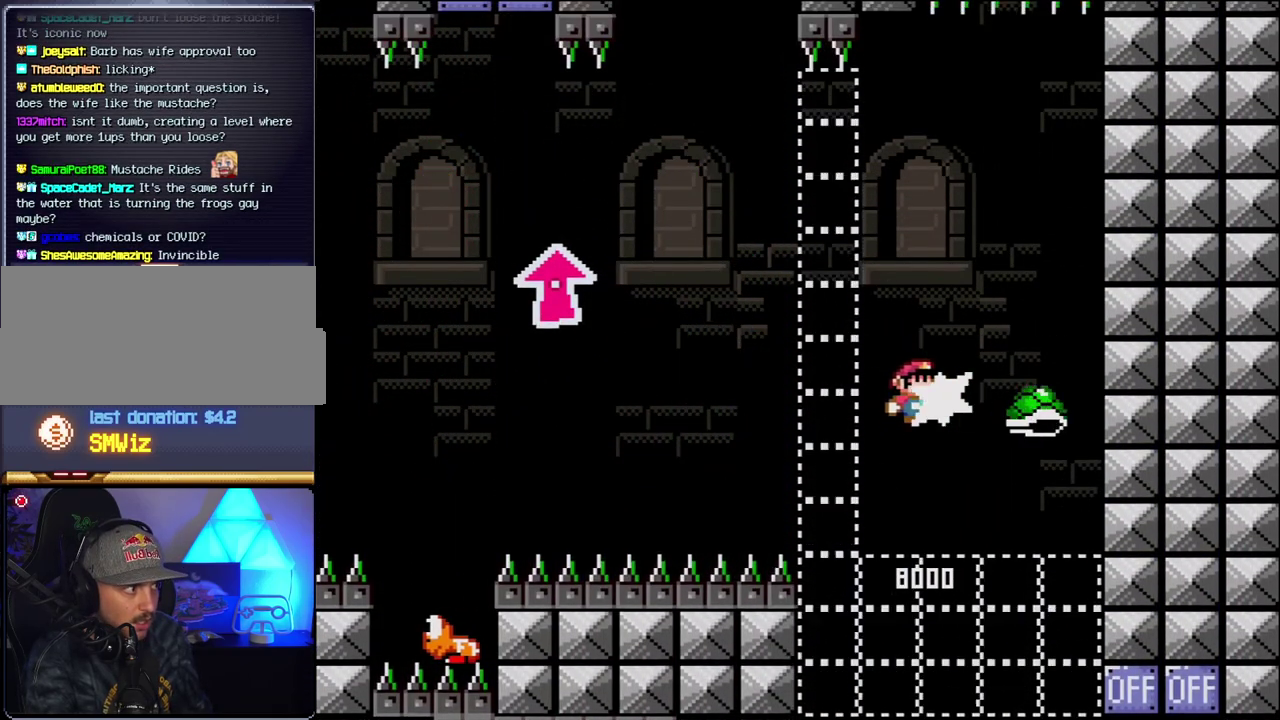
Gameplay with a controller (Nintendo layout); each line is a JSON object with the inputs held at the frame after it. "events" lists button and stick changes between this image and that frame as [ms after this image, input, new state], when the widget could be followed in between. Not read: L3 R3.
{"buttons": ["B", "Y", "DPAD_UP", "DPAD_LEFT"], "events": [[67, "Y", "down"], [117, "DPAD_LEFT", "down"], [467, "DPAD_UP", "down"]]}
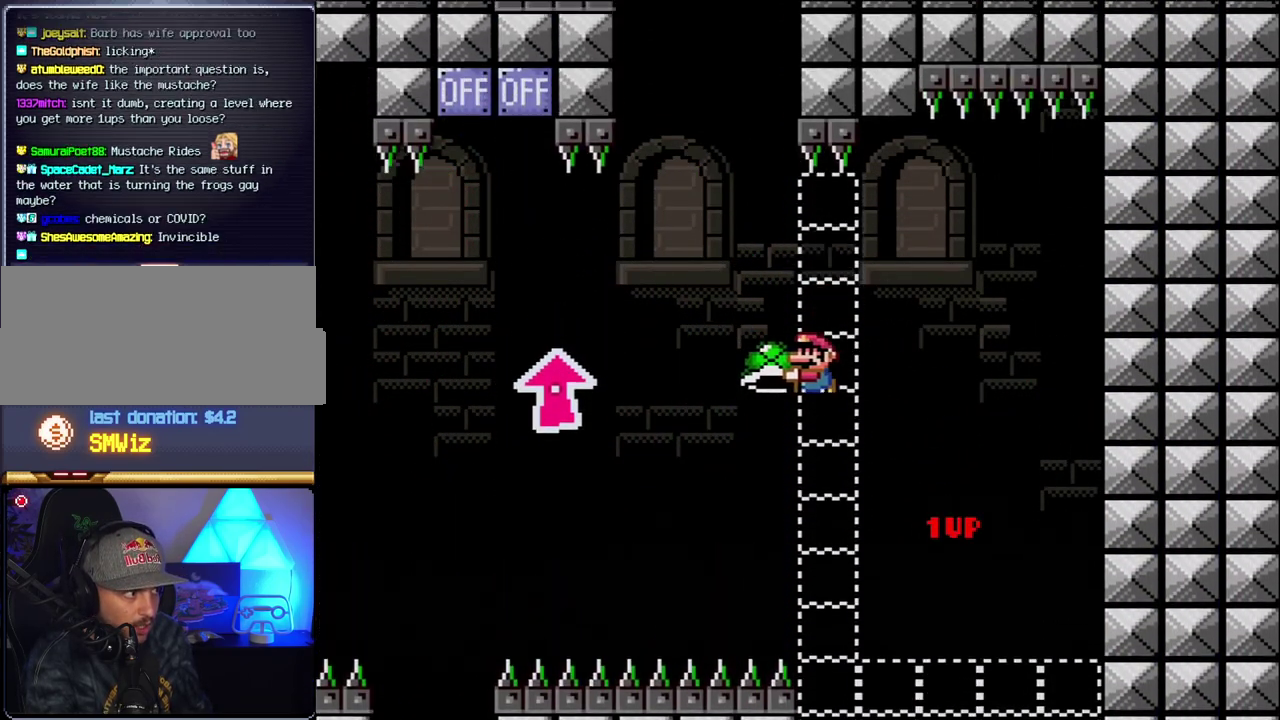
{"buttons": ["B", "Y", "DPAD_UP", "DPAD_LEFT"], "events": []}
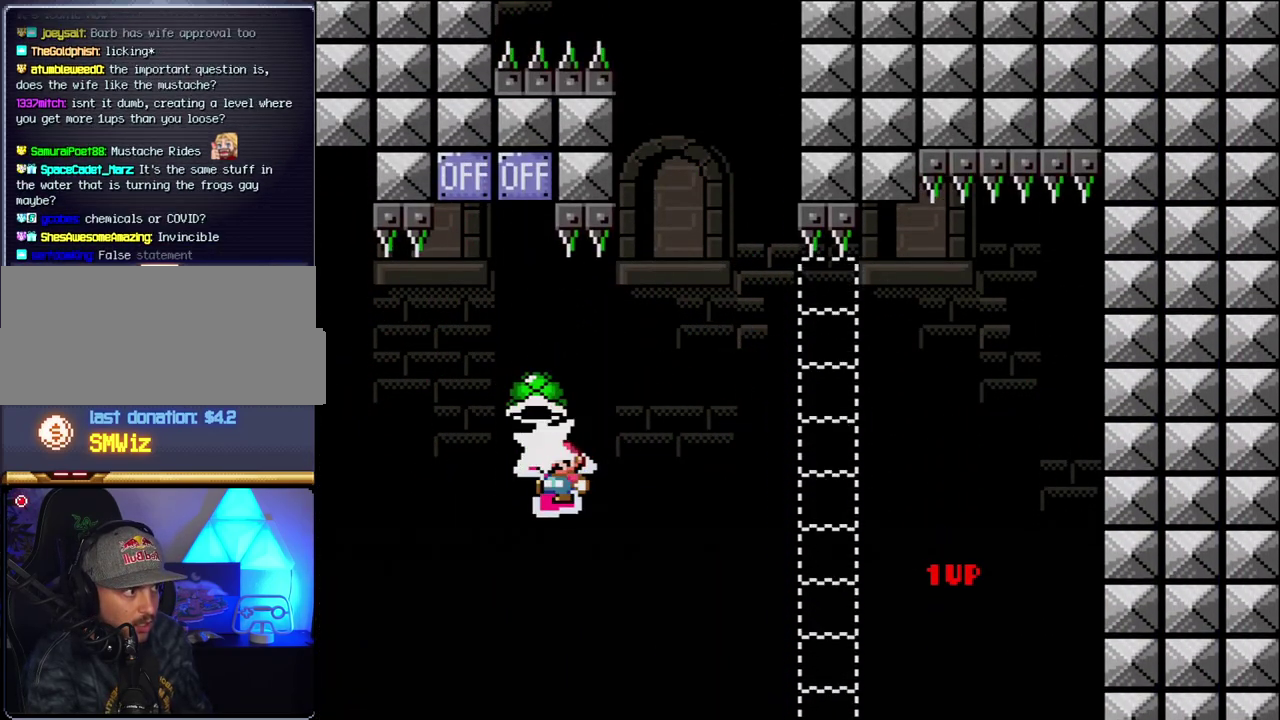
{"buttons": ["B", "Y", "DPAD_LEFT"], "events": [[33, "Y", "up"], [133, "Y", "down"], [217, "DPAD_LEFT", "up"], [217, "DPAD_RIGHT", "down"], [217, "DPAD_UP", "up"], [317, "DPAD_RIGHT", "up"], [350, "DPAD_LEFT", "down"]]}
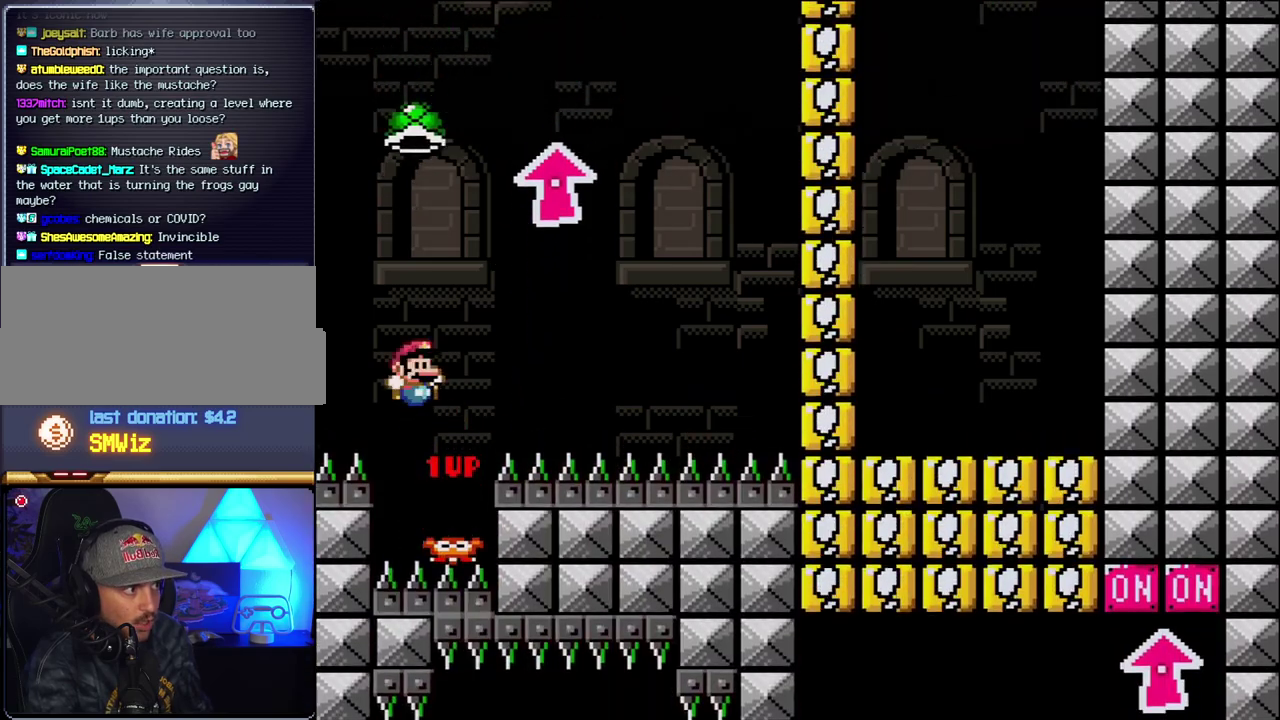
{"buttons": ["B", "Y", "DPAD_RIGHT"], "events": [[33, "DPAD_LEFT", "up"], [33, "DPAD_RIGHT", "down"], [283, "Y", "up"], [400, "Y", "down"]]}
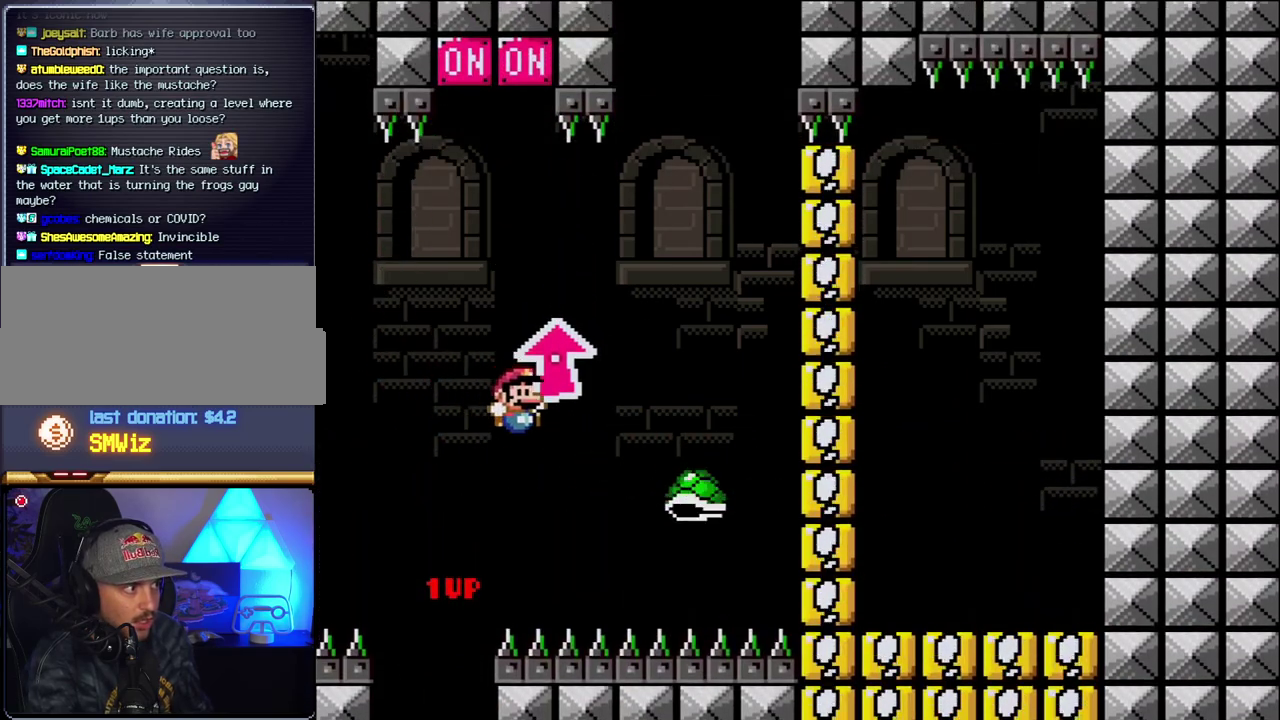
{"buttons": ["B", "Y", "DPAD_LEFT"], "events": [[33, "B", "up"], [117, "B", "down"], [250, "DPAD_LEFT", "down"], [250, "DPAD_RIGHT", "up"]]}
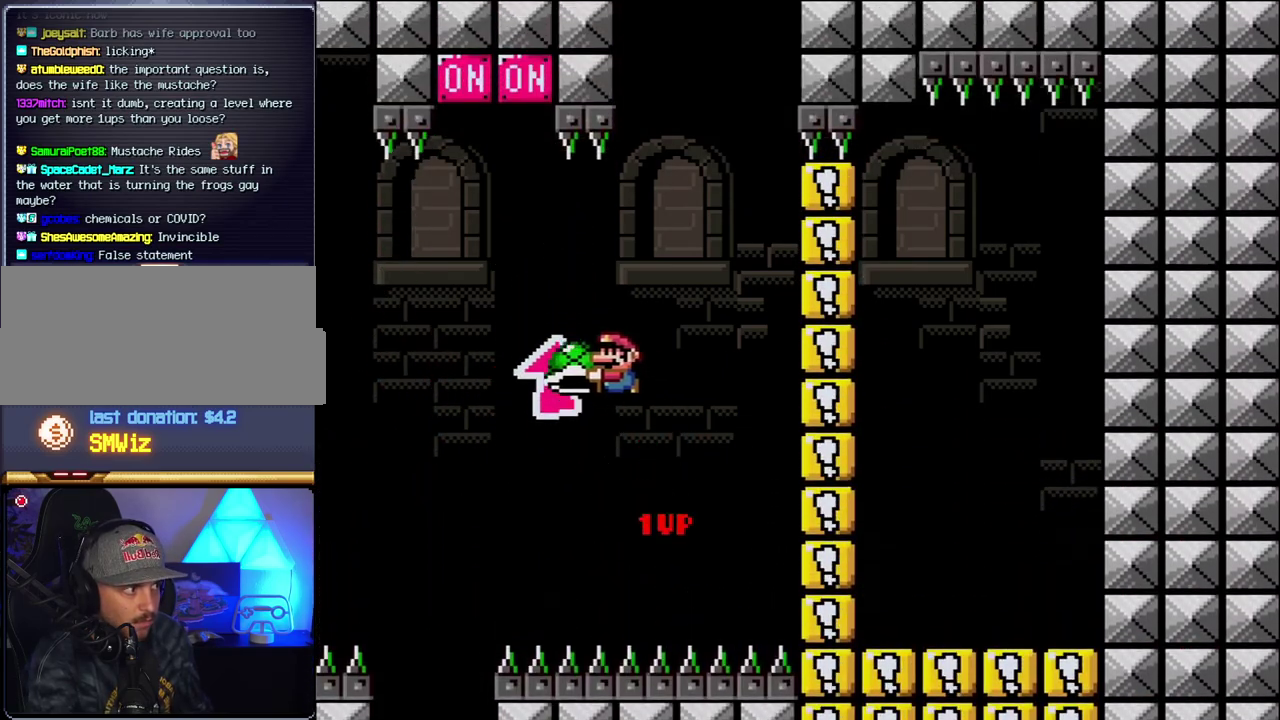
{"buttons": ["B", "Y", "DPAD_RIGHT"], "events": [[67, "DPAD_LEFT", "up"], [100, "DPAD_RIGHT", "down"], [183, "DPAD_RIGHT", "up"], [250, "Y", "up"], [317, "DPAD_RIGHT", "down"], [350, "Y", "down"]]}
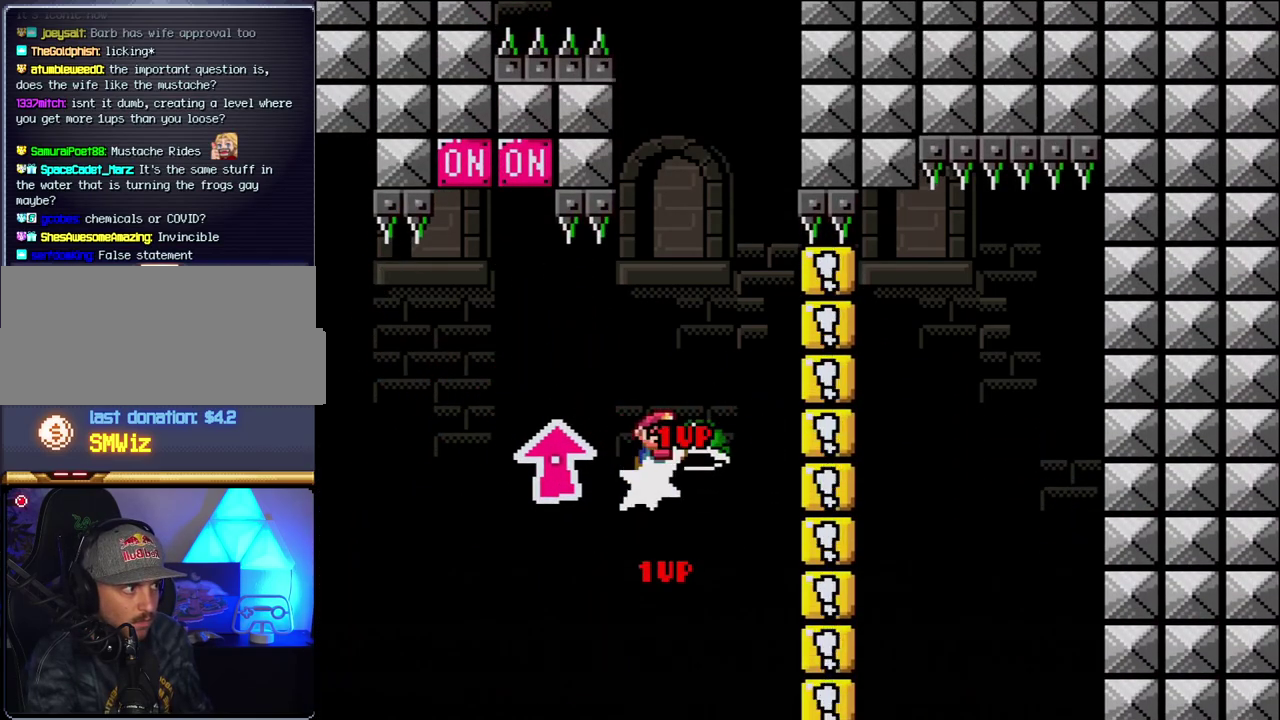
{"buttons": ["B", "DPAD_RIGHT"], "events": [[33, "DPAD_RIGHT", "up"], [100, "DPAD_LEFT", "down"], [400, "DPAD_LEFT", "up"], [400, "DPAD_RIGHT", "down"], [500, "Y", "up"]]}
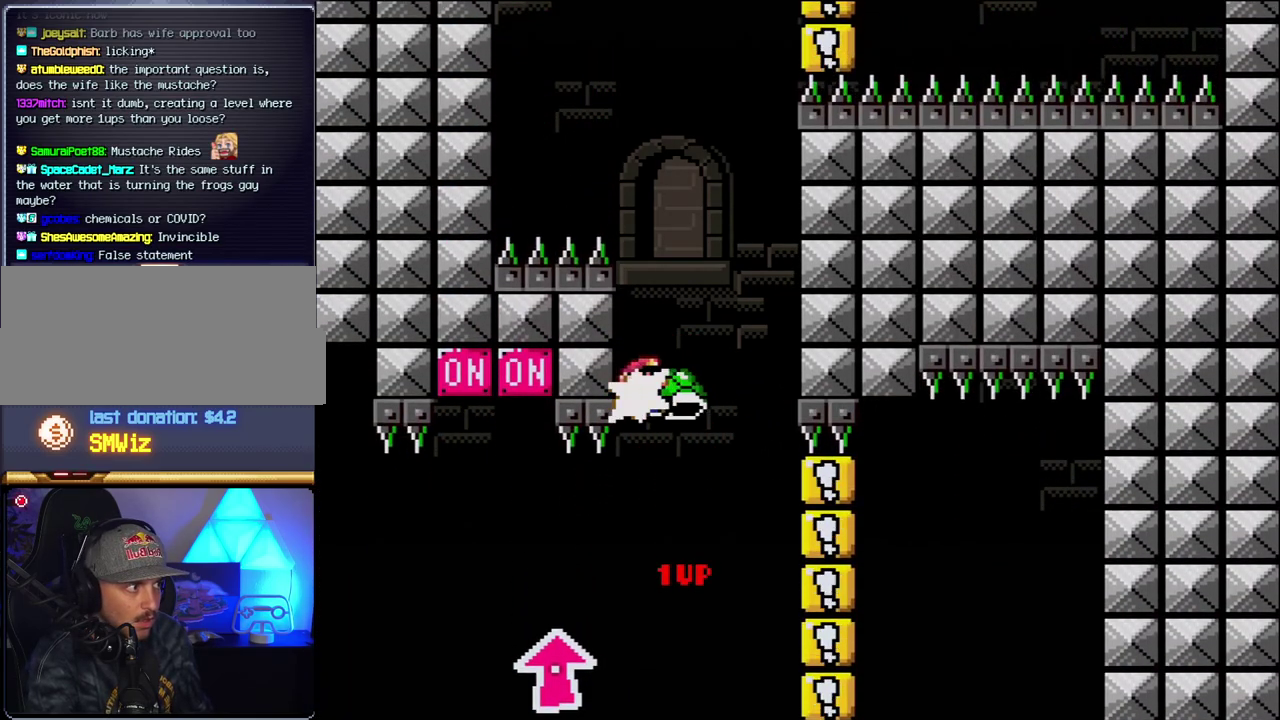
{"buttons": ["B", "Y", "DPAD_LEFT"], "events": [[33, "DPAD_RIGHT", "up"], [150, "DPAD_RIGHT", "down"], [150, "Y", "down"], [350, "DPAD_RIGHT", "up"], [367, "DPAD_LEFT", "down"]]}
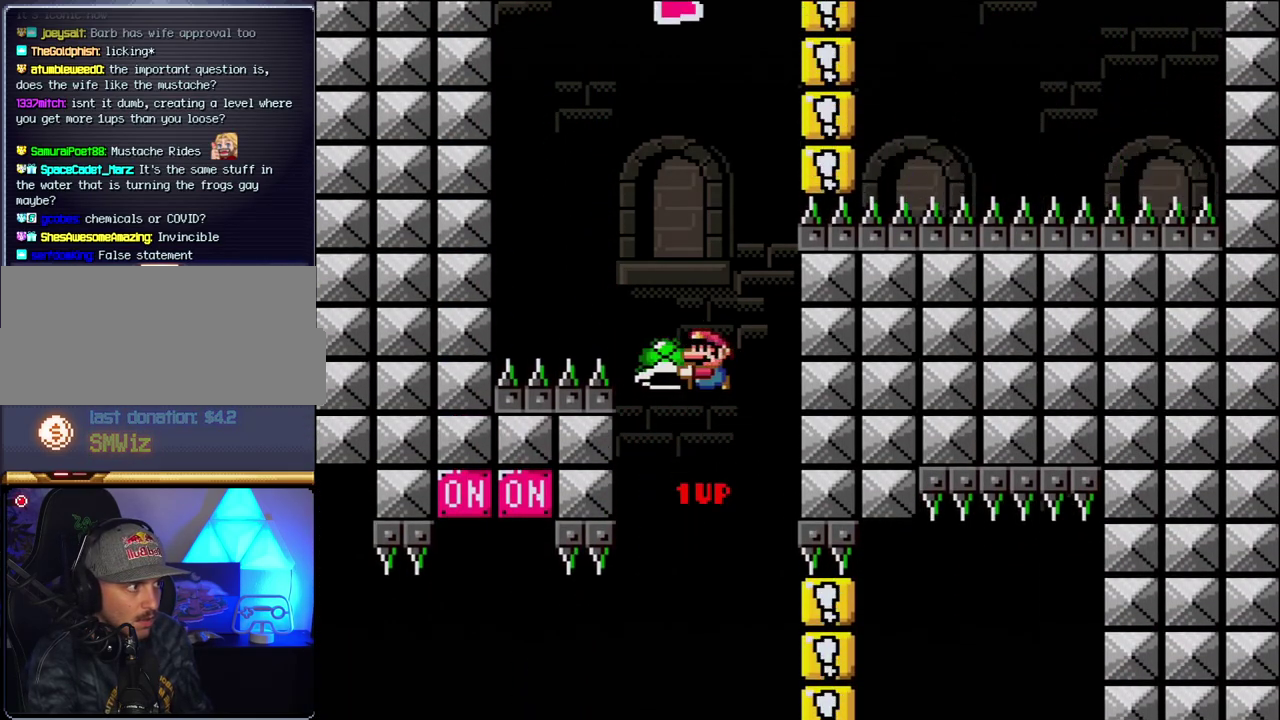
{"buttons": ["B", "Y", "DPAD_RIGHT"], "events": [[100, "DPAD_LEFT", "up"], [150, "Y", "up"], [317, "Y", "down"], [350, "DPAD_RIGHT", "down"]]}
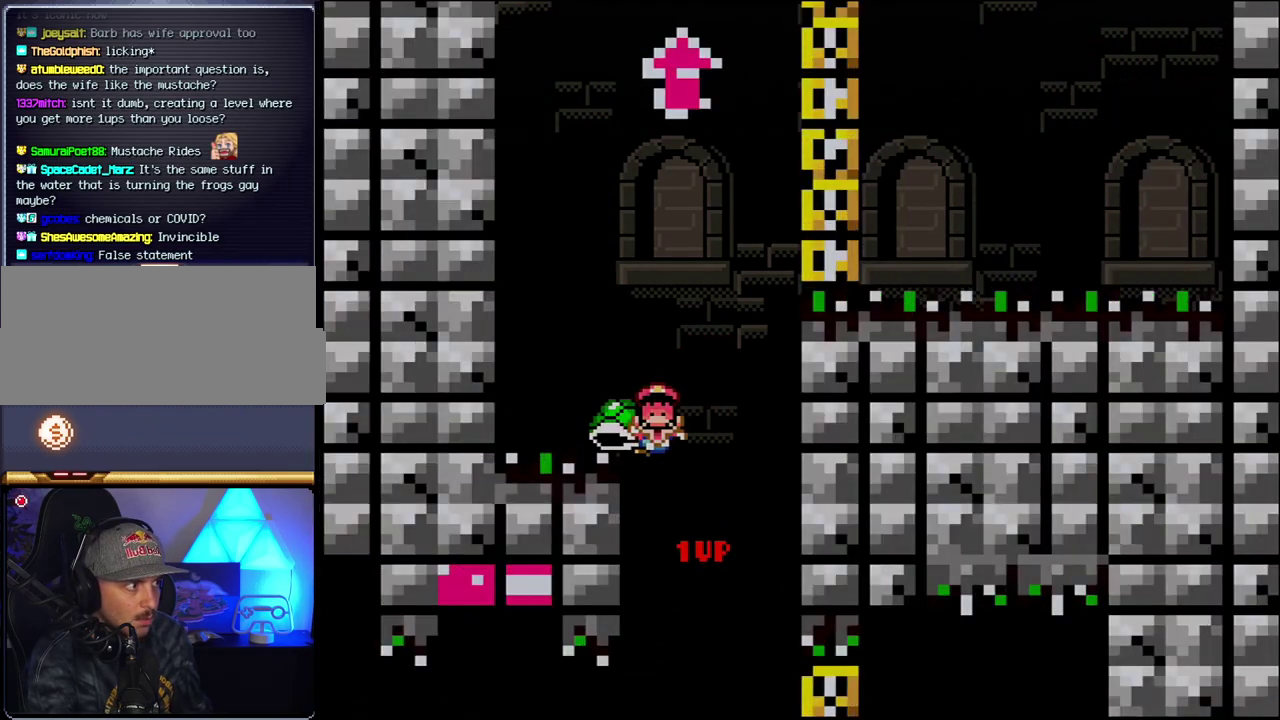
{"buttons": [], "events": [[67, "DPAD_RIGHT", "up"], [100, "DPAD_LEFT", "down"], [183, "DPAD_LEFT", "up"], [250, "Y", "up"], [350, "B", "up"]]}
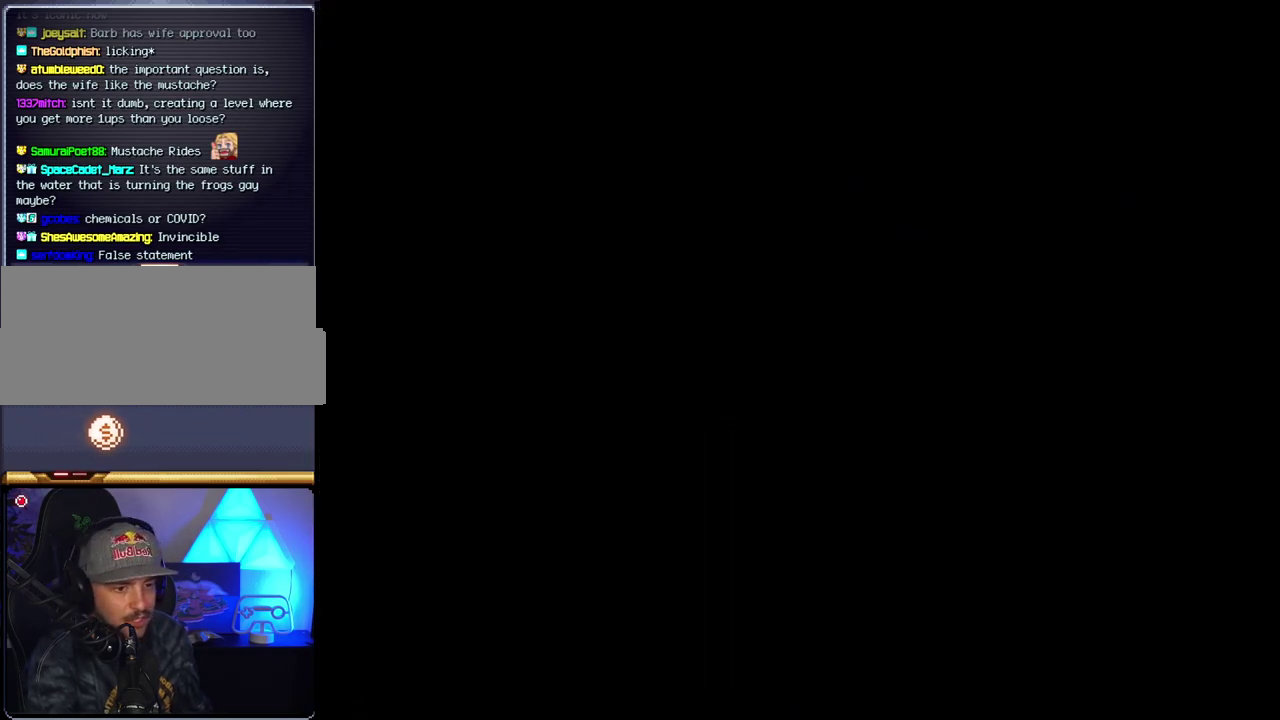
{"buttons": [], "events": []}
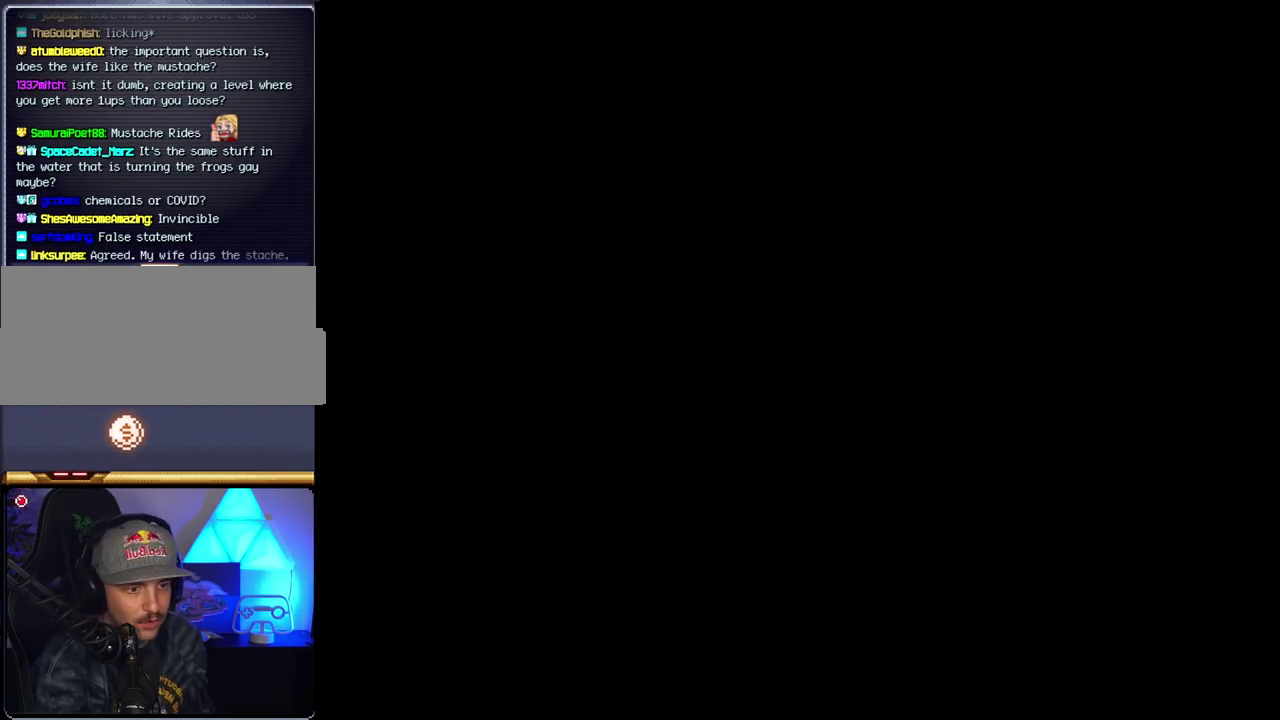
{"buttons": [], "events": []}
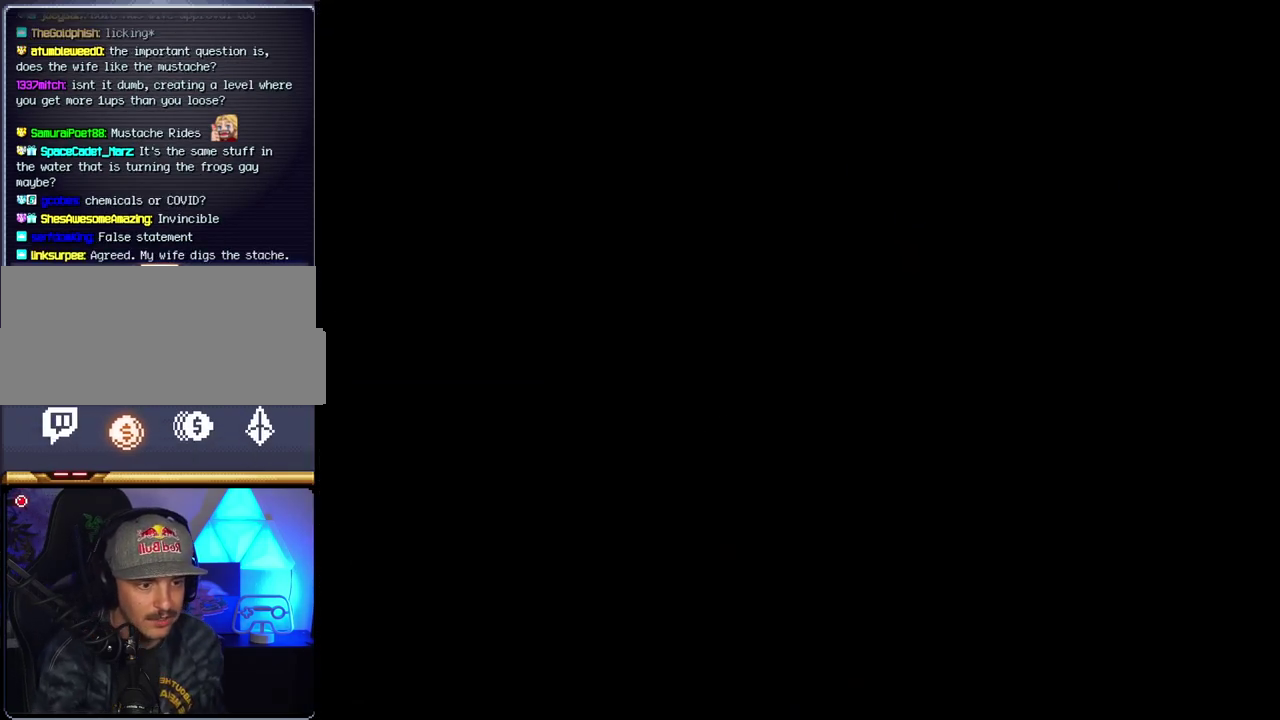
{"buttons": [], "events": []}
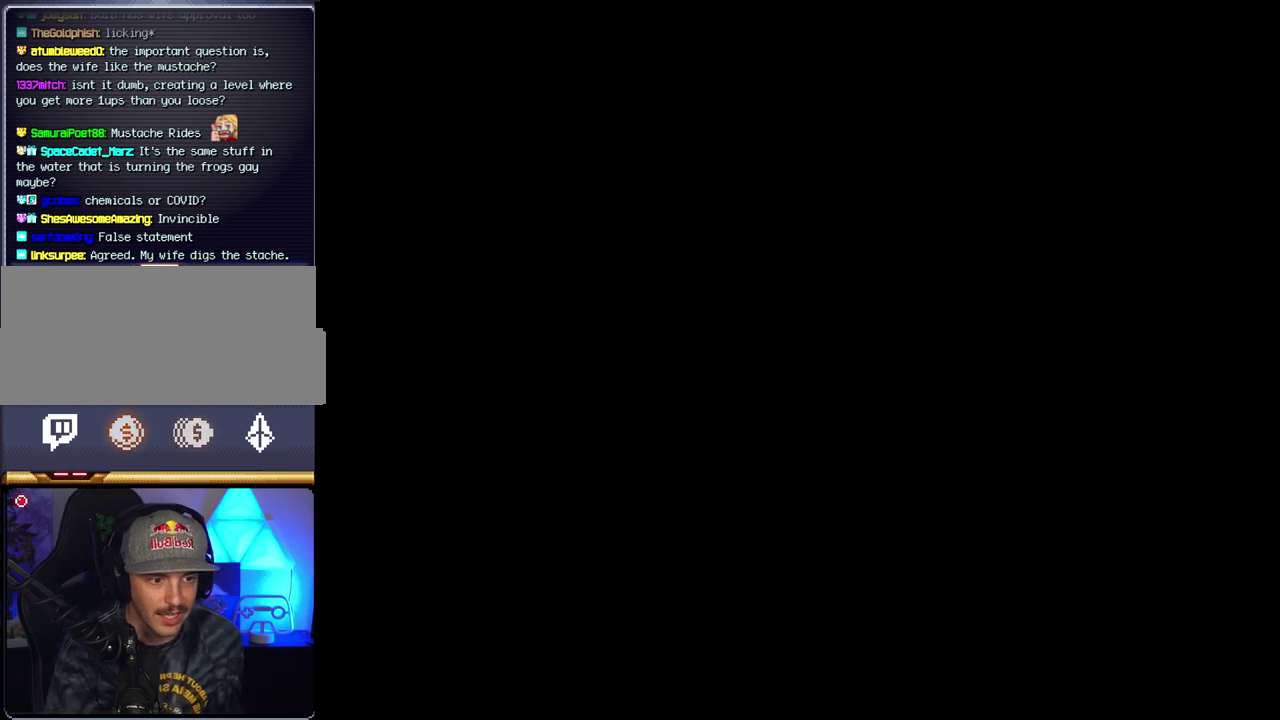
{"buttons": ["B", "DPAD_RIGHT"], "events": [[150, "B", "down"], [150, "DPAD_RIGHT", "down"]]}
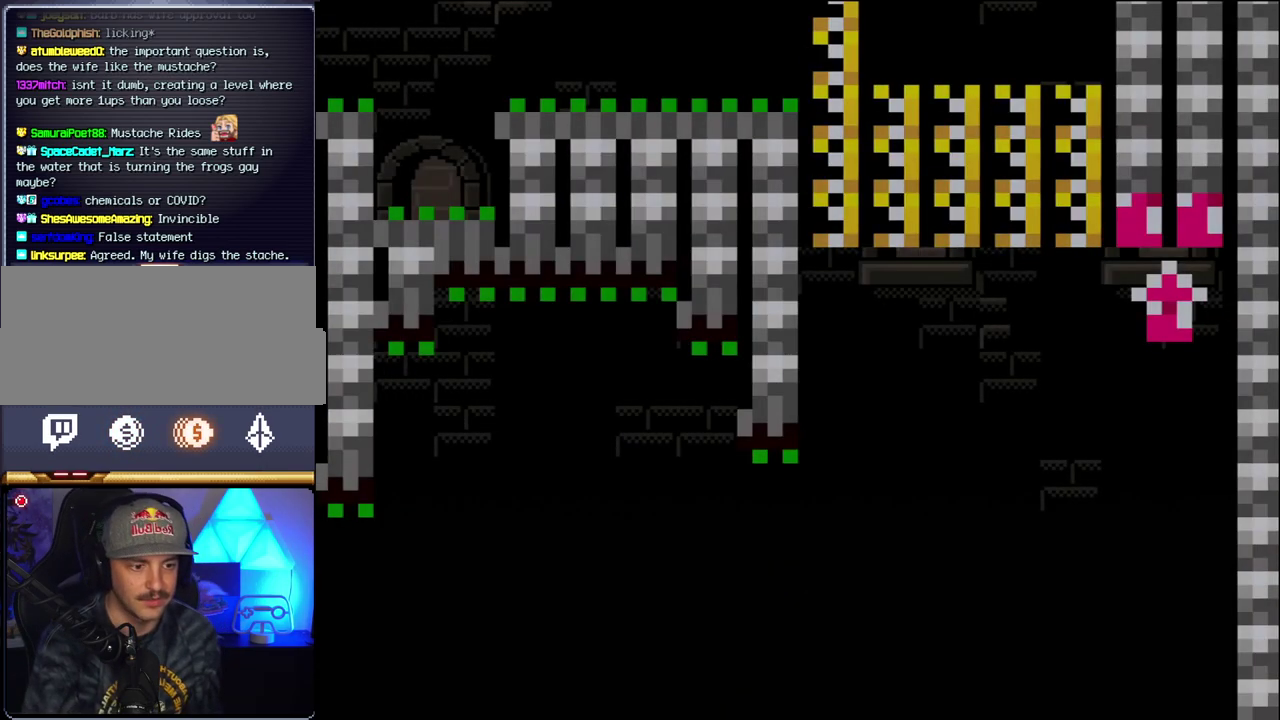
{"buttons": ["B", "Y", "DPAD_RIGHT"], "events": [[433, "Y", "down"]]}
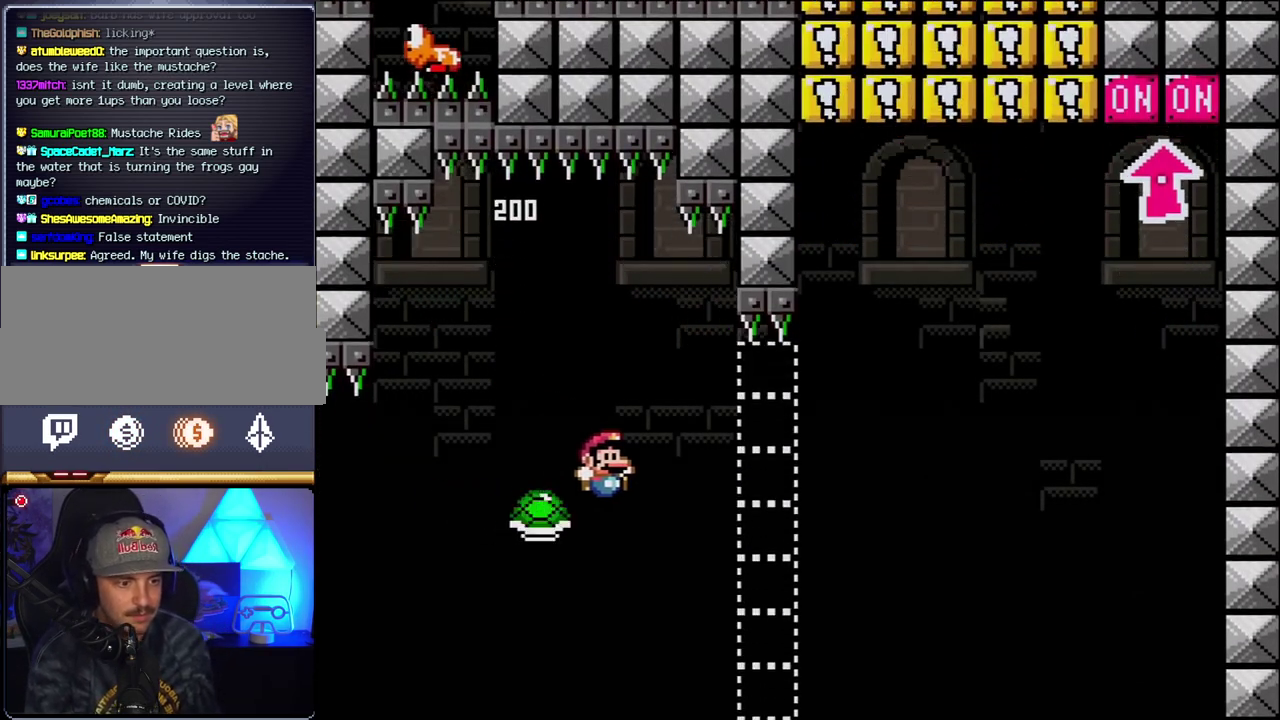
{"buttons": ["B", "Y", "DPAD_RIGHT"], "events": [[217, "DPAD_RIGHT", "up"], [317, "DPAD_RIGHT", "down"]]}
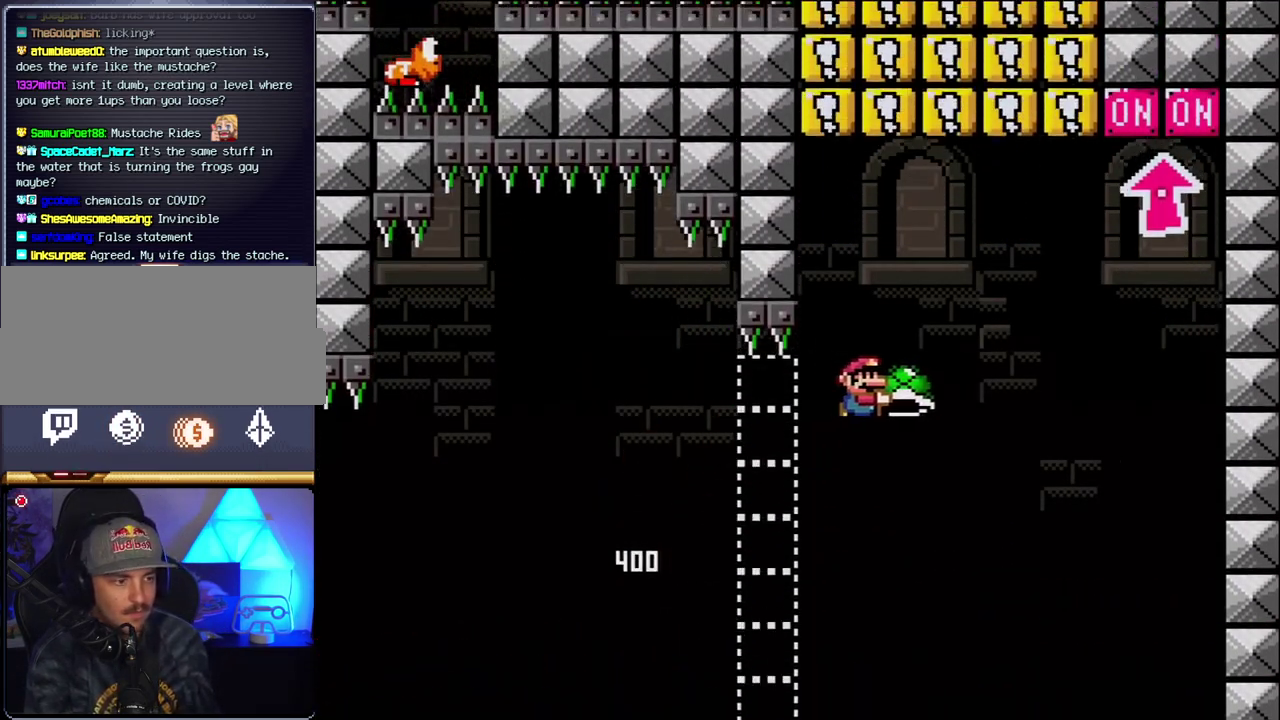
{"buttons": ["B", "Y", "DPAD_LEFT"], "events": [[183, "Y", "up"], [317, "Y", "down"], [400, "DPAD_LEFT", "down"], [400, "DPAD_RIGHT", "up"]]}
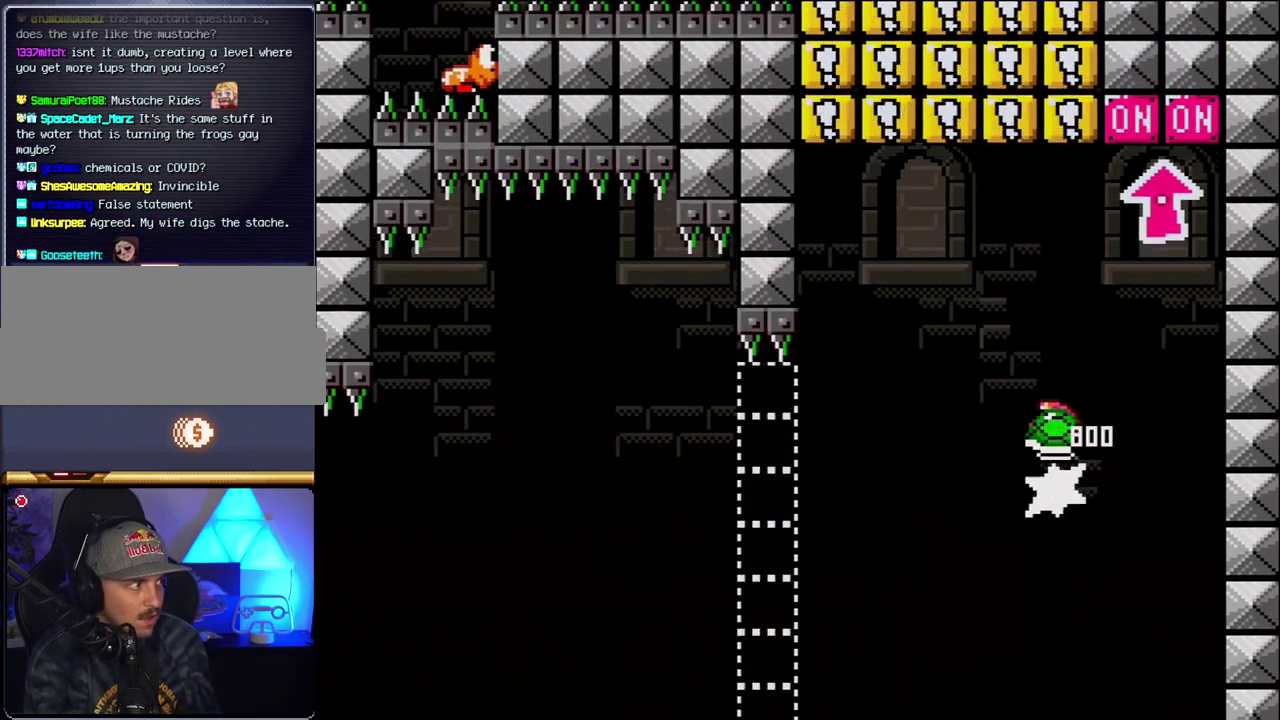
{"buttons": ["DPAD_LEFT"], "events": [[67, "DPAD_LEFT", "up"], [67, "DPAD_RIGHT", "down"], [183, "DPAD_UP", "down"], [250, "Y", "up"], [283, "DPAD_RIGHT", "up"], [317, "DPAD_LEFT", "down"], [317, "DPAD_UP", "up"], [400, "B", "up"]]}
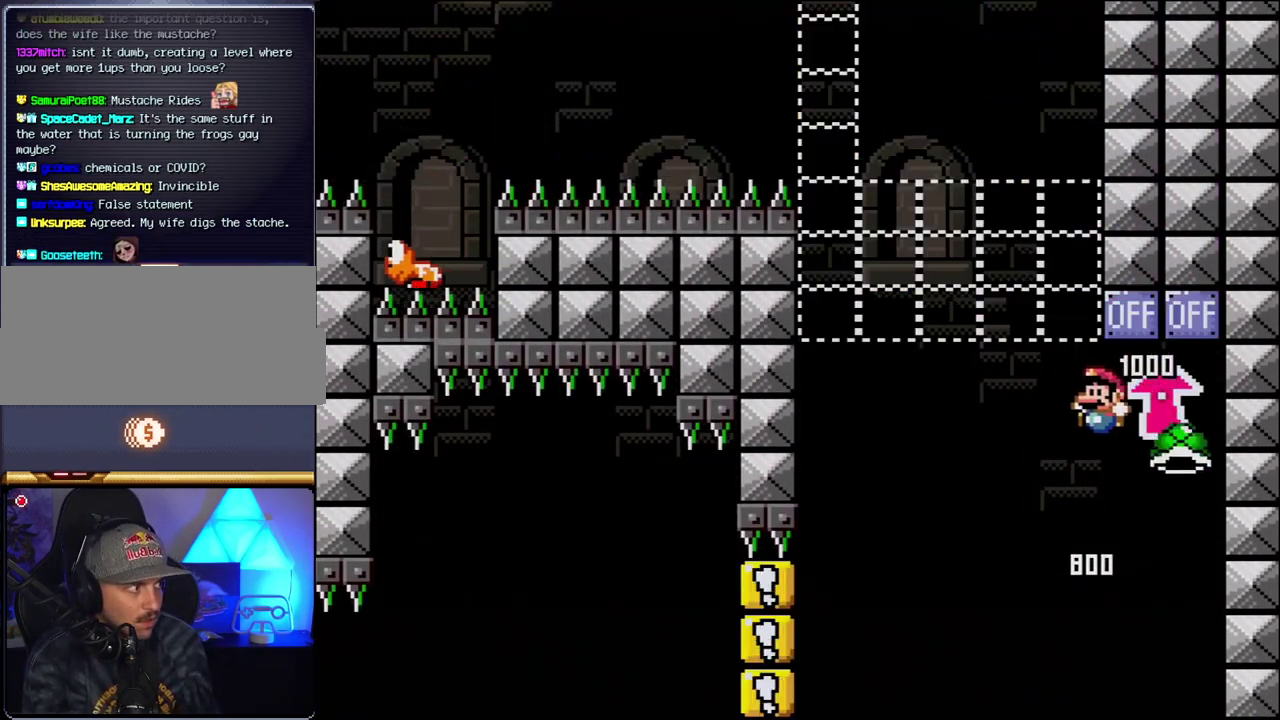
{"buttons": ["B", "Y", "DPAD_RIGHT"], "events": [[150, "B", "down"], [150, "Y", "down"], [350, "DPAD_LEFT", "up"], [350, "DPAD_RIGHT", "down"]]}
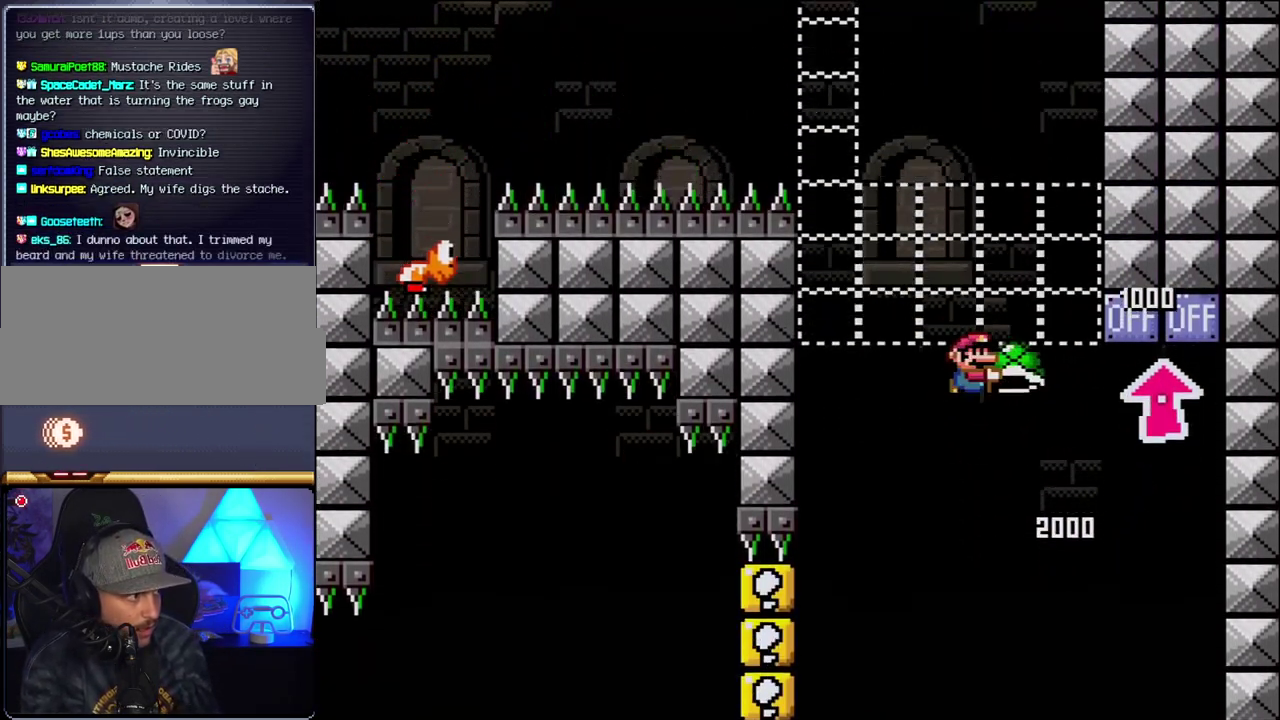
{"buttons": ["B", "Y", "DPAD_LEFT"], "events": [[67, "DPAD_LEFT", "down"], [67, "DPAD_RIGHT", "up"], [183, "DPAD_LEFT", "up"], [250, "Y", "up"], [383, "DPAD_LEFT", "down"], [383, "Y", "down"]]}
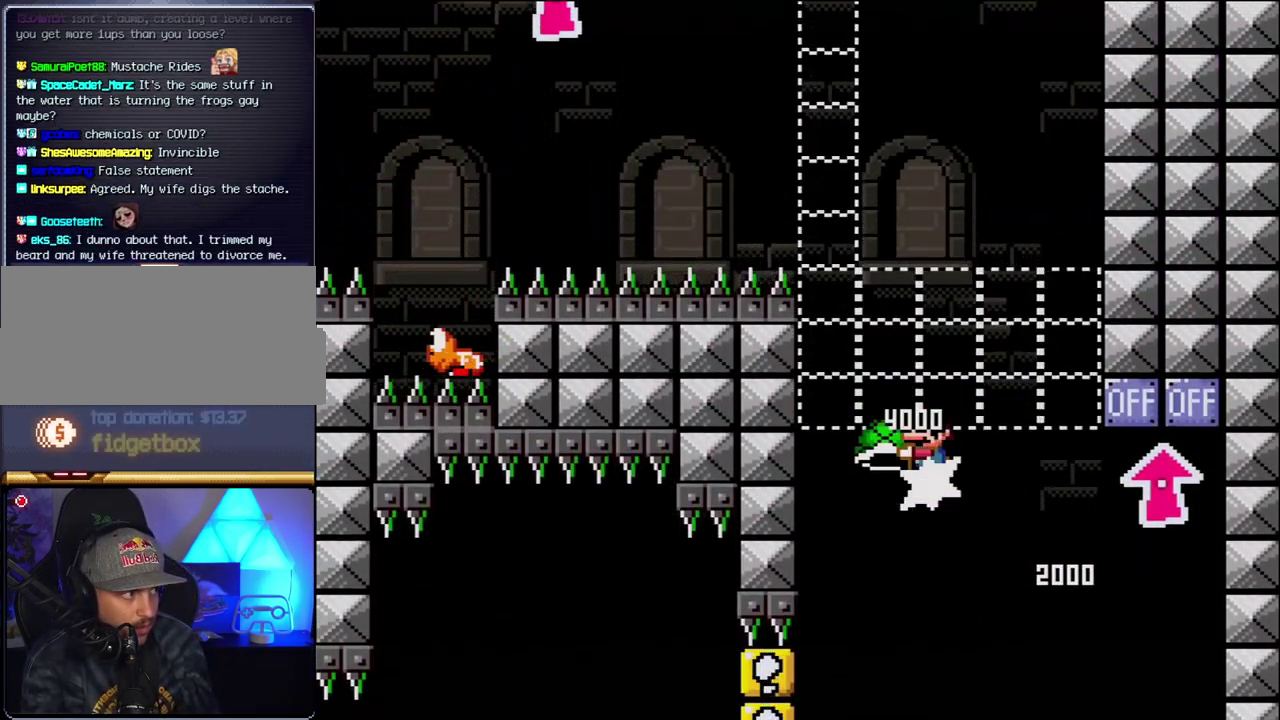
{"buttons": ["B"], "events": [[150, "DPAD_LEFT", "up"], [183, "DPAD_RIGHT", "down"], [350, "DPAD_RIGHT", "up"], [467, "Y", "up"]]}
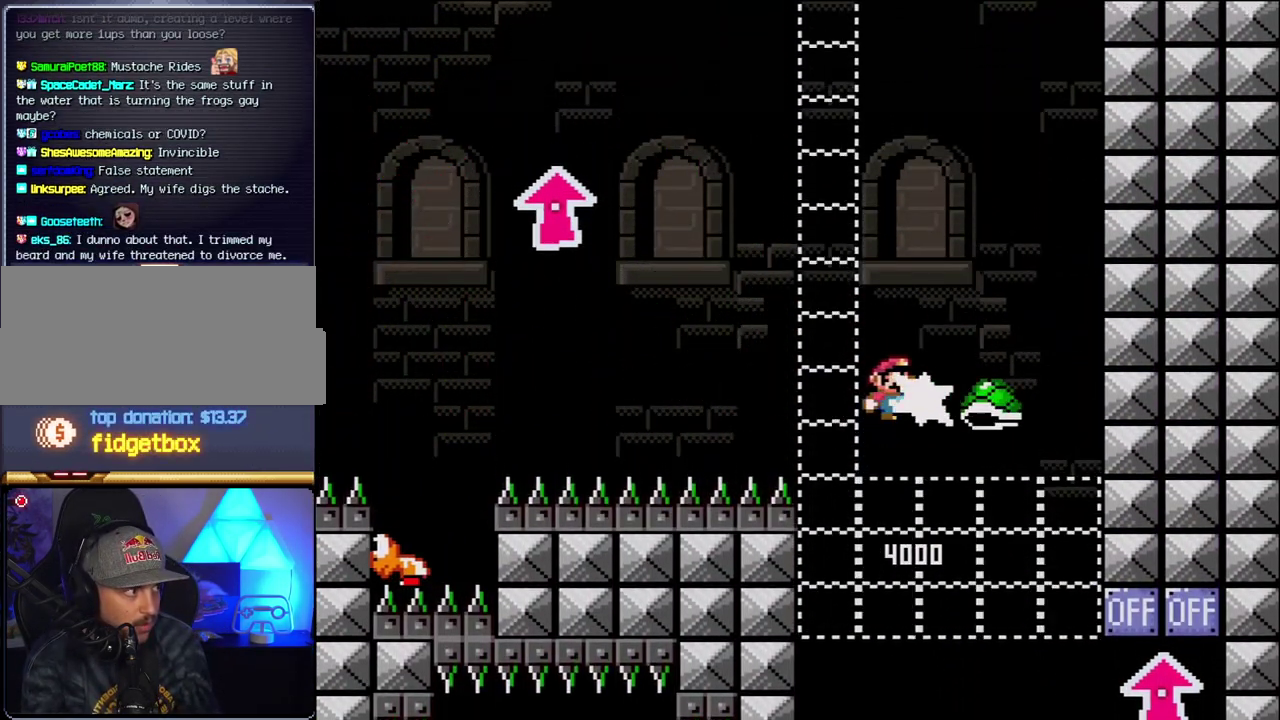
{"buttons": ["B", "Y", "DPAD_RIGHT"], "events": [[117, "Y", "down"], [183, "DPAD_LEFT", "down"], [467, "DPAD_LEFT", "up"], [500, "DPAD_RIGHT", "down"]]}
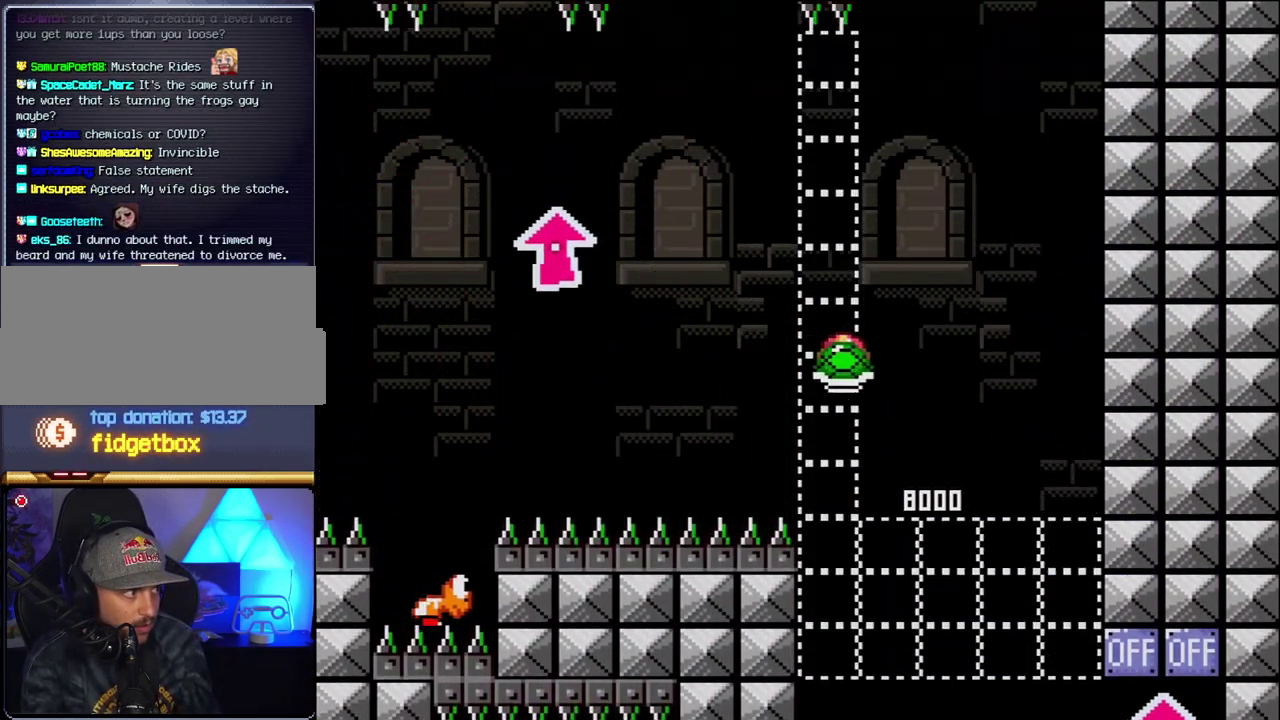
{"buttons": ["B", "Y"], "events": [[183, "DPAD_RIGHT", "up"], [317, "Y", "up"], [467, "Y", "down"]]}
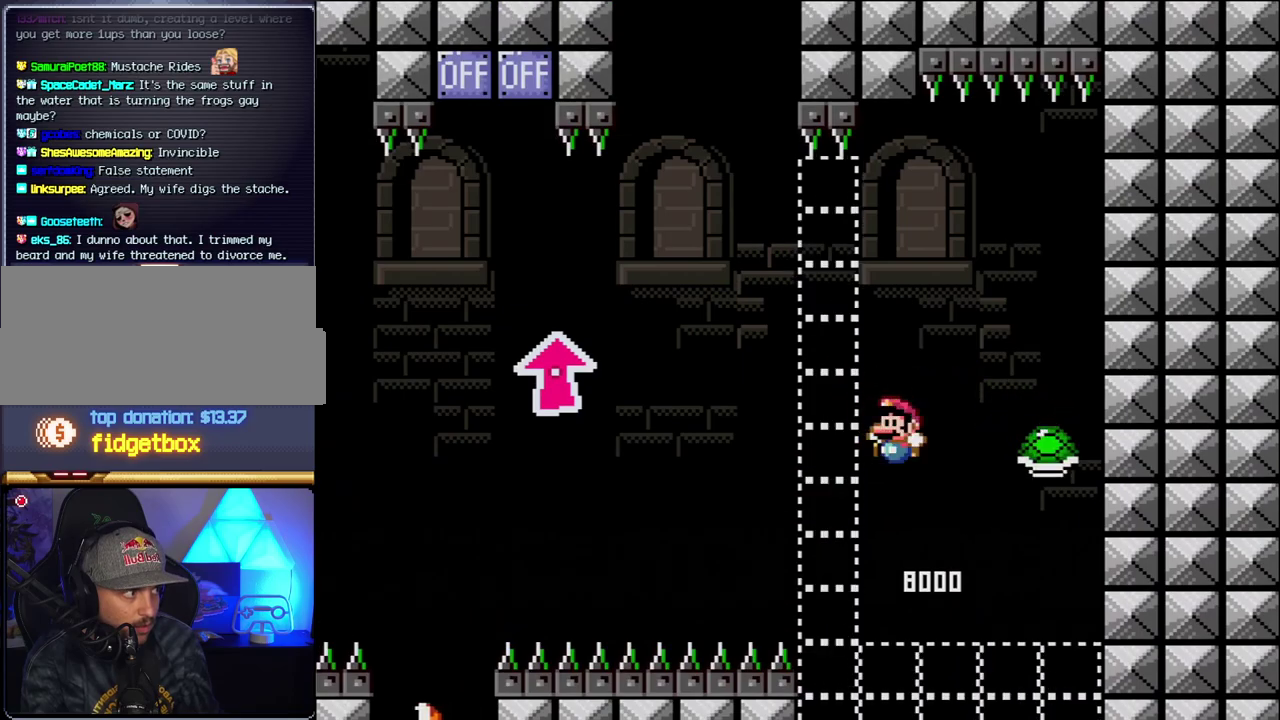
{"buttons": ["B", "Y", "DPAD_UP", "DPAD_LEFT"], "events": [[33, "DPAD_LEFT", "down"], [400, "DPAD_UP", "down"]]}
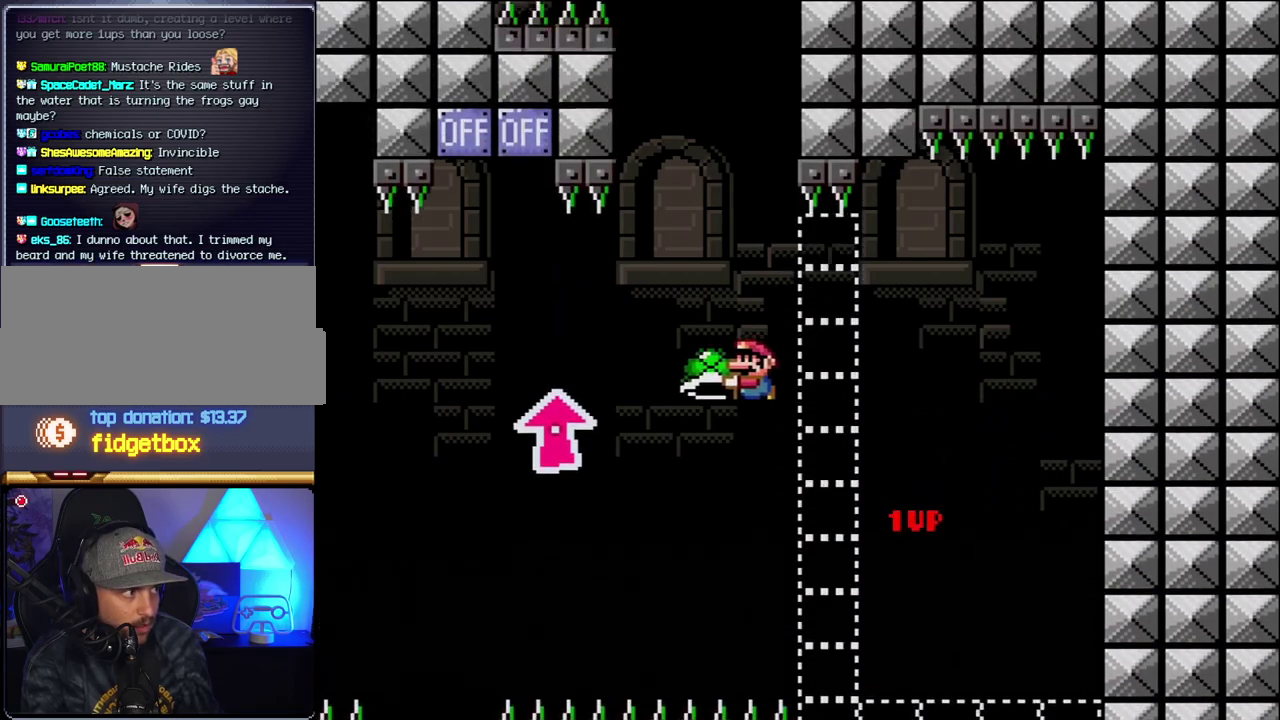
{"buttons": ["B", "Y", "DPAD_UP", "DPAD_LEFT"], "events": [[367, "Y", "up"], [500, "Y", "down"]]}
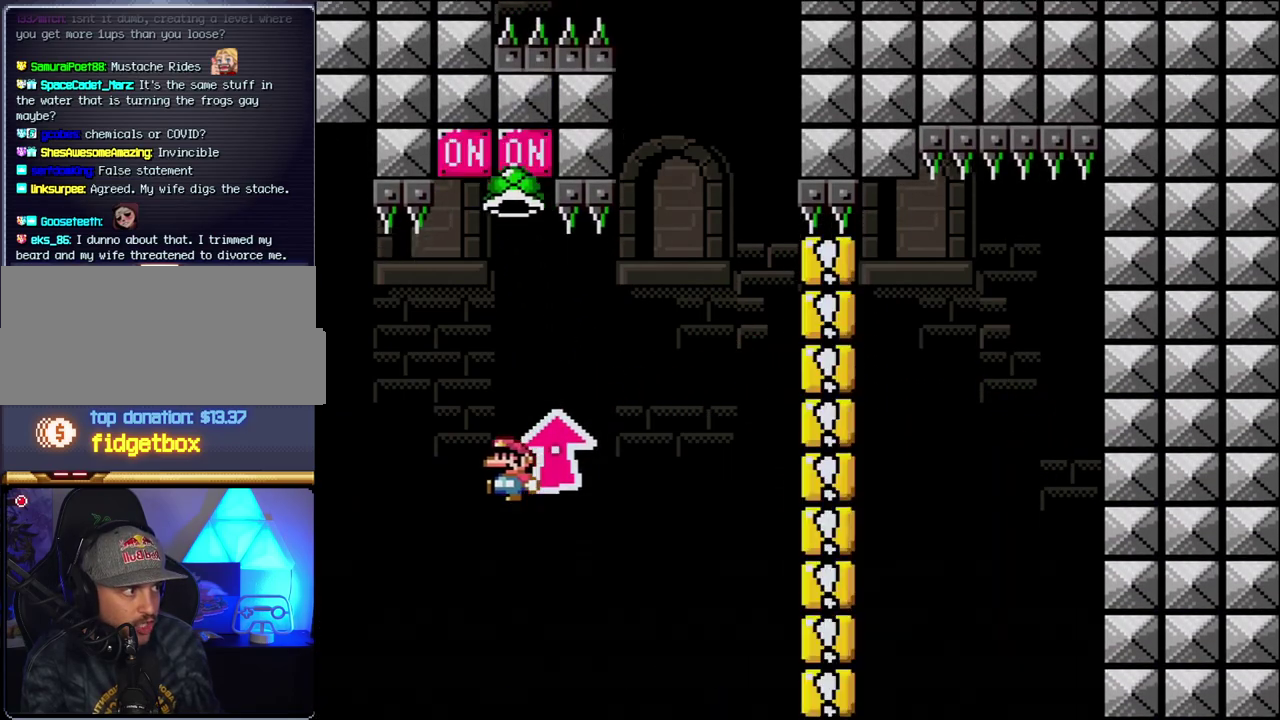
{"buttons": ["B", "Y", "DPAD_RIGHT"], "events": [[100, "DPAD_LEFT", "up"], [100, "DPAD_RIGHT", "down"], [100, "DPAD_UP", "up"], [250, "DPAD_LEFT", "down"], [250, "DPAD_RIGHT", "up"], [467, "DPAD_LEFT", "up"], [500, "DPAD_RIGHT", "down"]]}
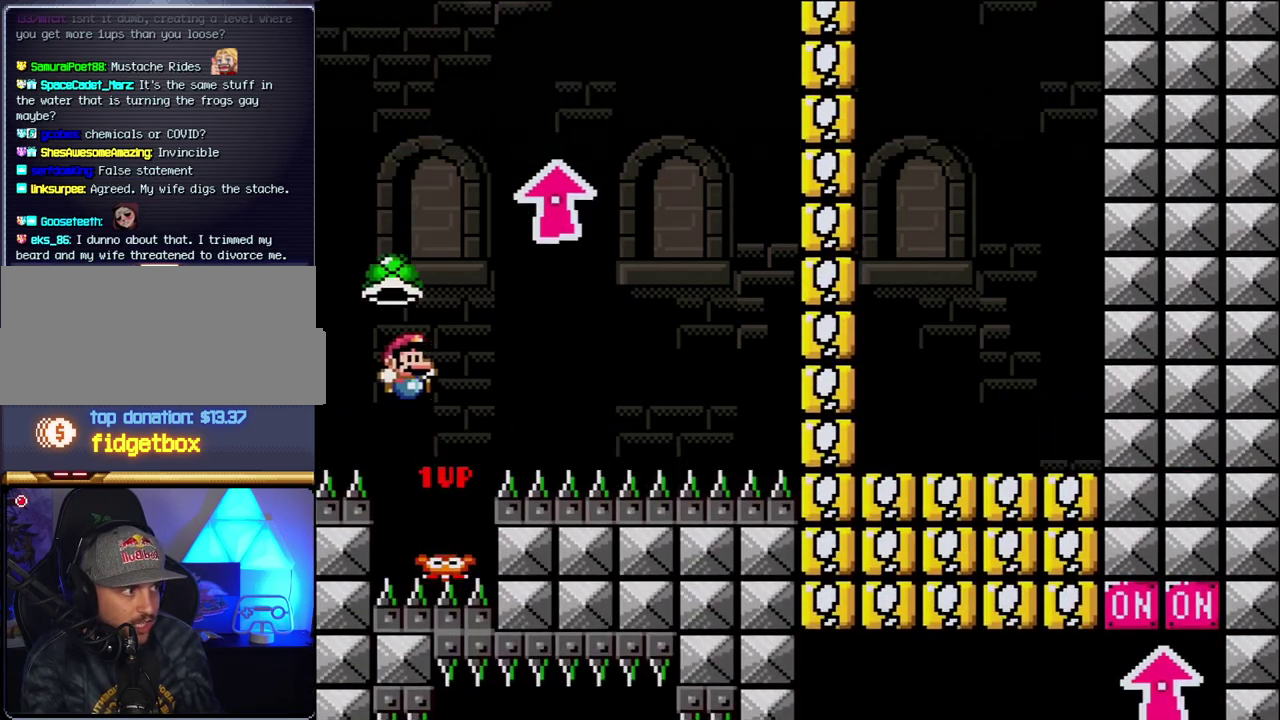
{"buttons": ["B", "Y", "DPAD_RIGHT"], "events": [[183, "Y", "up"], [317, "Y", "down"]]}
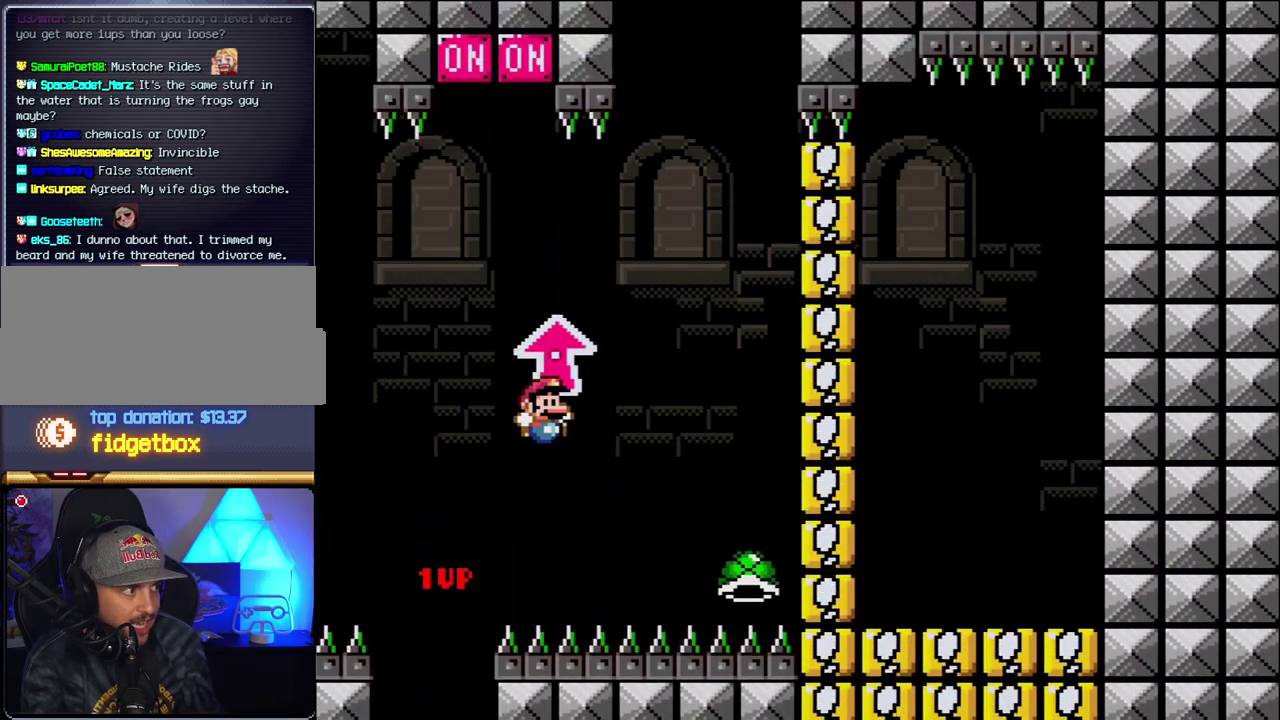
{"buttons": ["B", "Y", "DPAD_LEFT"], "events": [[33, "B", "up"], [117, "B", "down"], [183, "DPAD_LEFT", "down"], [183, "DPAD_RIGHT", "up"]]}
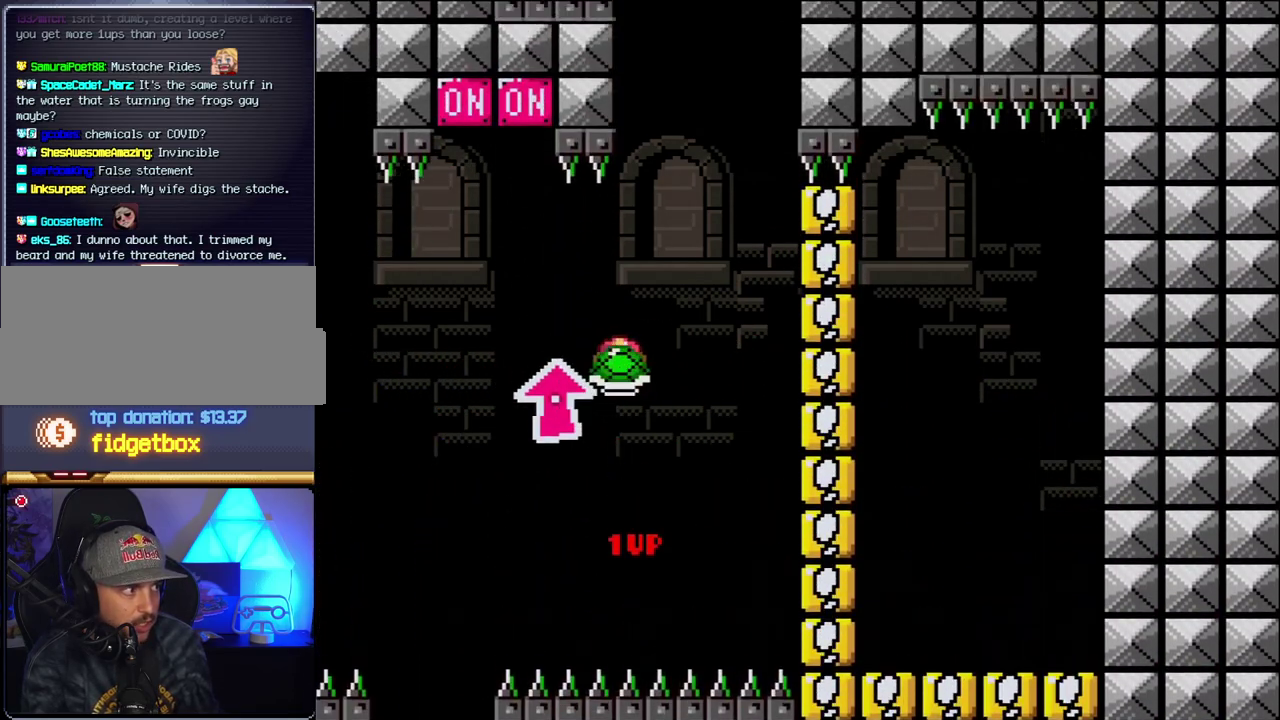
{"buttons": ["B", "Y"], "events": [[33, "DPAD_LEFT", "up"], [33, "DPAD_RIGHT", "down"], [150, "DPAD_RIGHT", "up"], [183, "Y", "up"], [317, "DPAD_RIGHT", "down"], [350, "Y", "down"], [500, "DPAD_RIGHT", "up"]]}
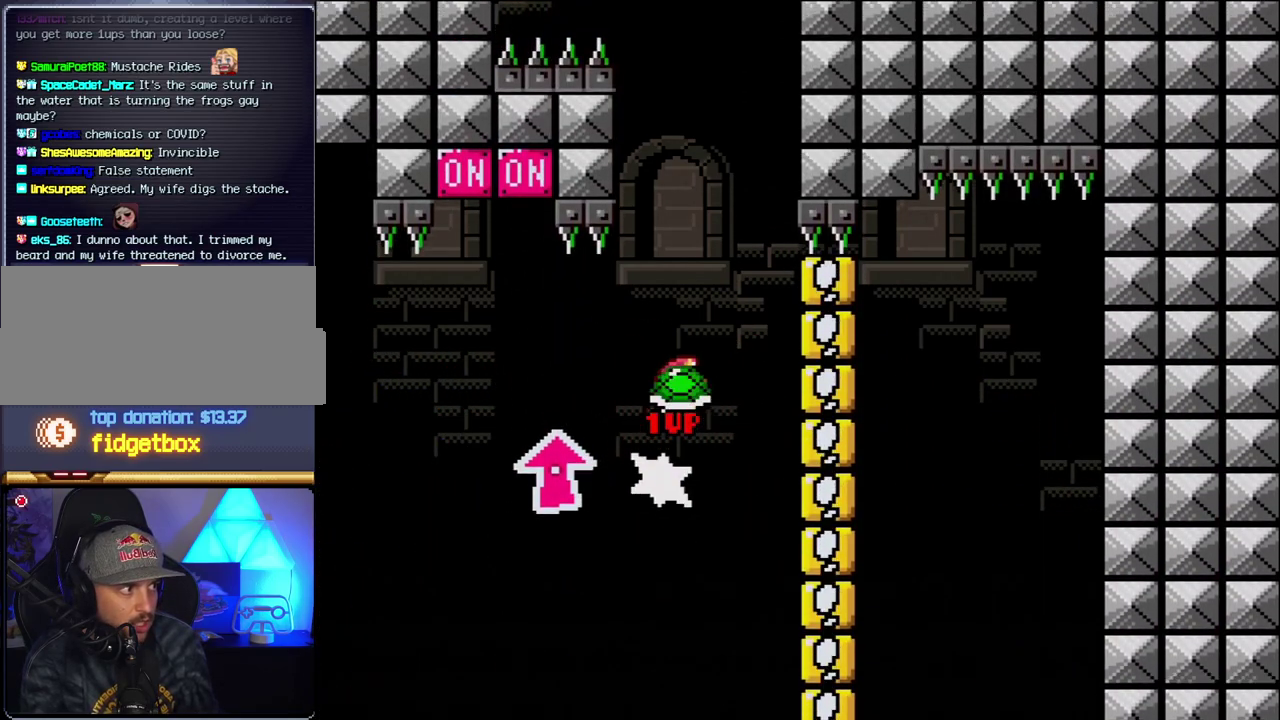
{"buttons": ["B"], "events": [[67, "DPAD_LEFT", "down"], [367, "DPAD_LEFT", "up"], [367, "DPAD_RIGHT", "down"], [433, "Y", "up"], [500, "DPAD_RIGHT", "up"]]}
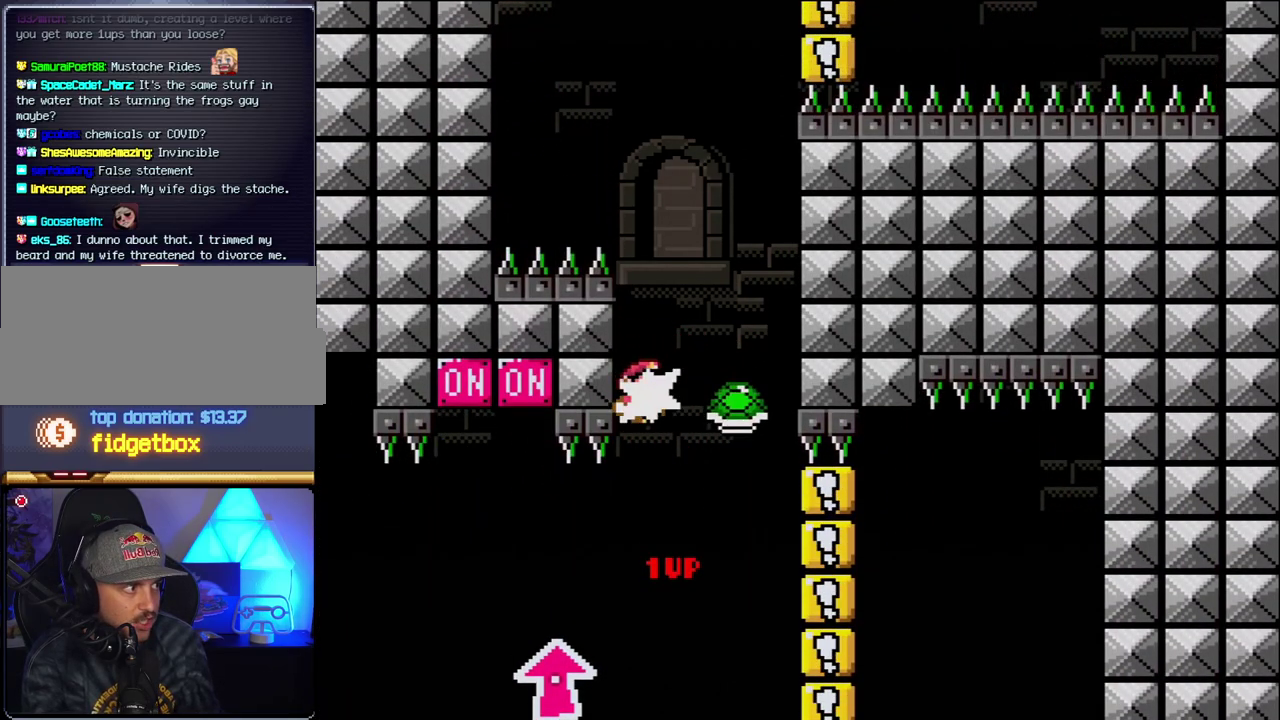
{"buttons": ["B", "Y", "DPAD_LEFT"], "events": [[100, "DPAD_RIGHT", "down"], [100, "Y", "down"], [250, "DPAD_RIGHT", "up"], [283, "DPAD_LEFT", "down"]]}